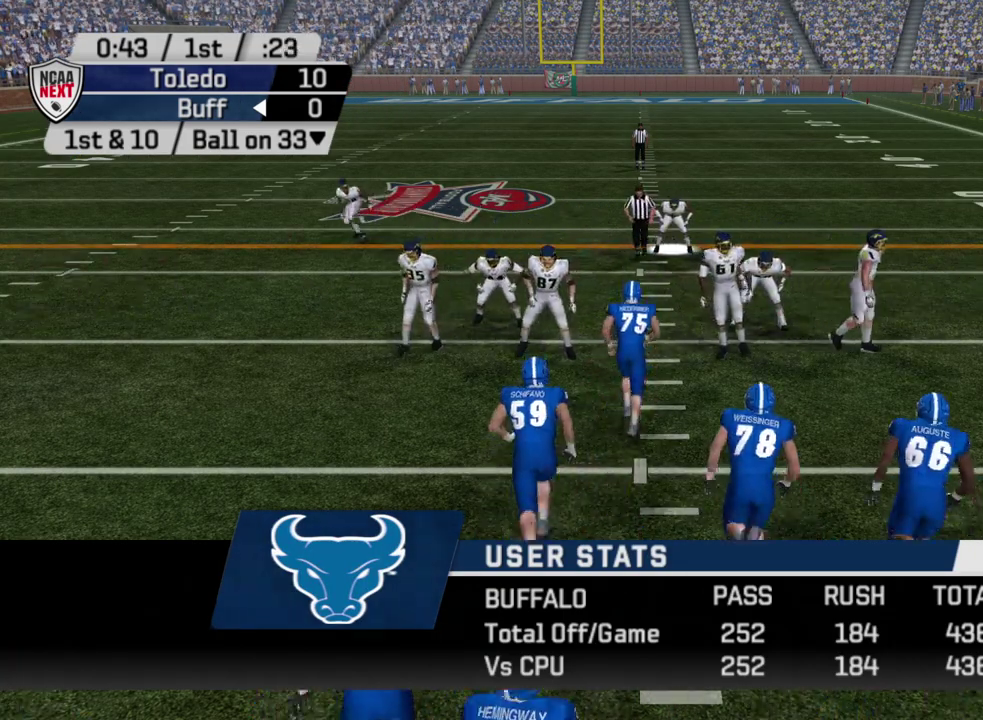
Gameplay with a controller (PlayStation layout); each line is a JSON object with the inputs held at the frame after it (dt_ms = milliseconds from this image to that frame). "events" lists button and stick changes between this image and that frame as [ms after this image, input, new state], when the widget could be followed in between. Not read: R1.
{"dt_ms": 600, "buttons": [], "left_stick": "center", "right_stick": "center", "events": []}
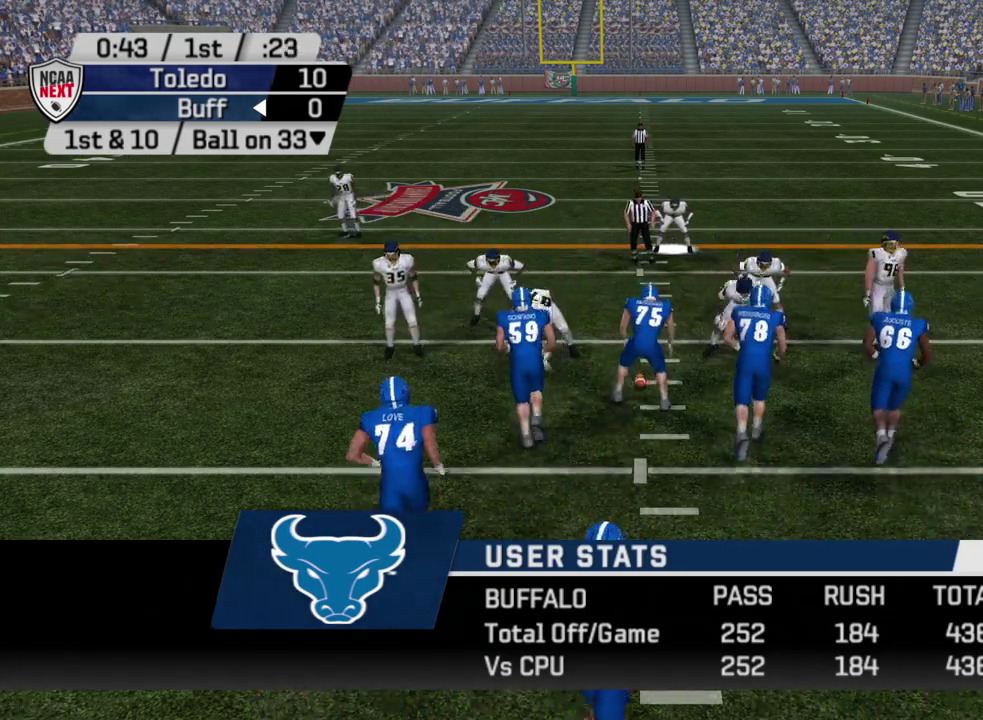
{"dt_ms": 600, "buttons": [], "left_stick": "center", "right_stick": "center", "events": []}
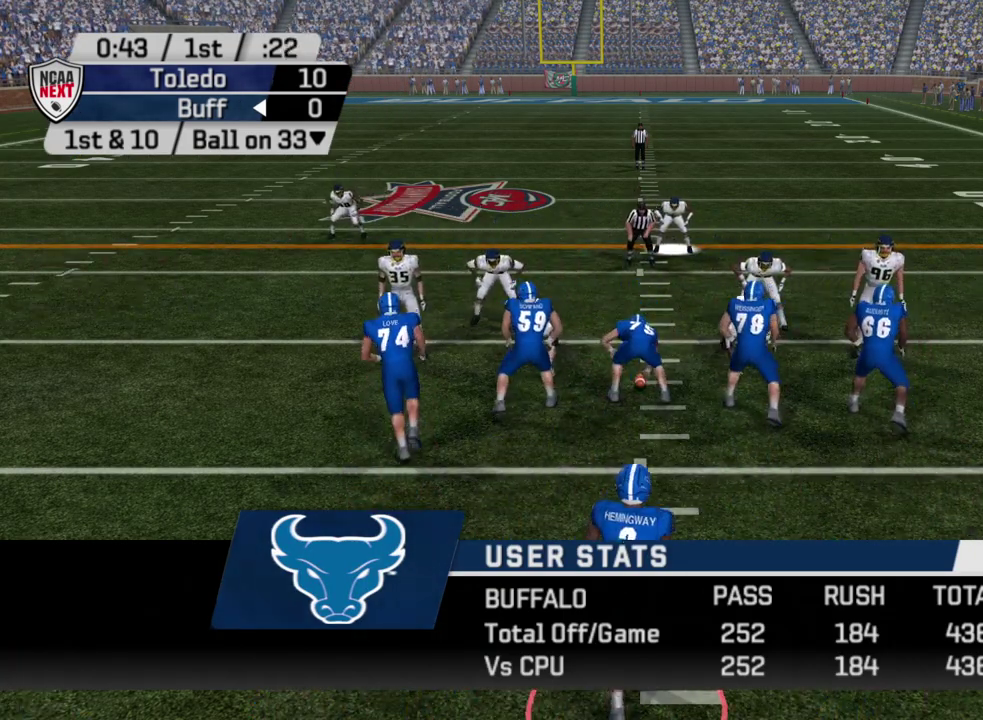
{"dt_ms": 300, "buttons": [], "left_stick": "center", "right_stick": "center", "events": []}
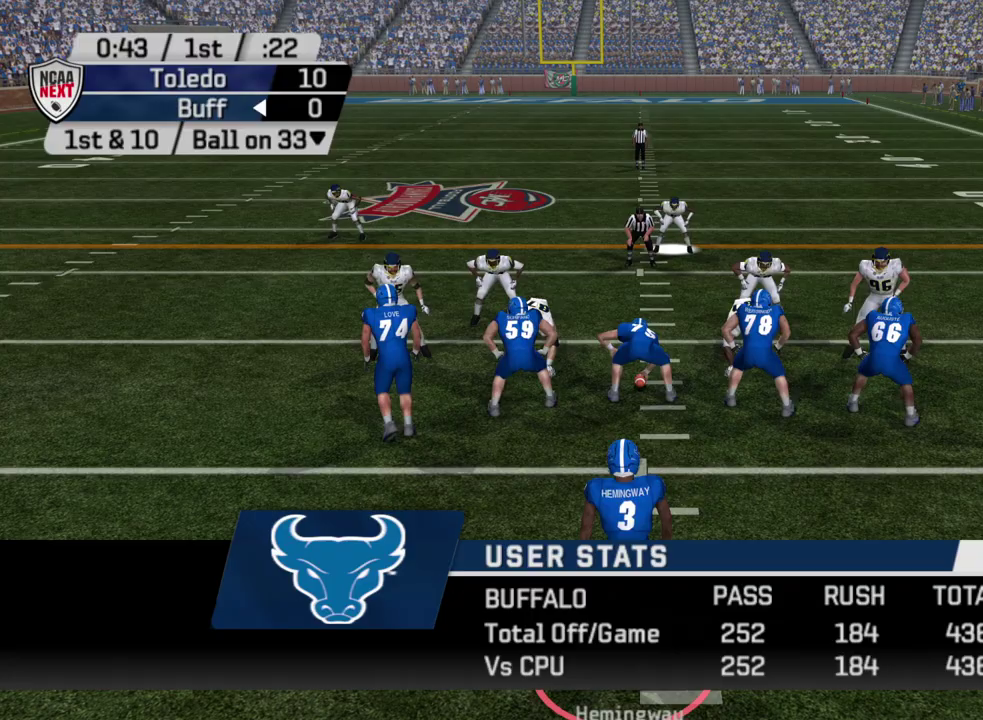
{"dt_ms": 300, "buttons": ["R2"], "left_stick": "center", "right_stick": "center", "events": [[183, "R2", "down"]]}
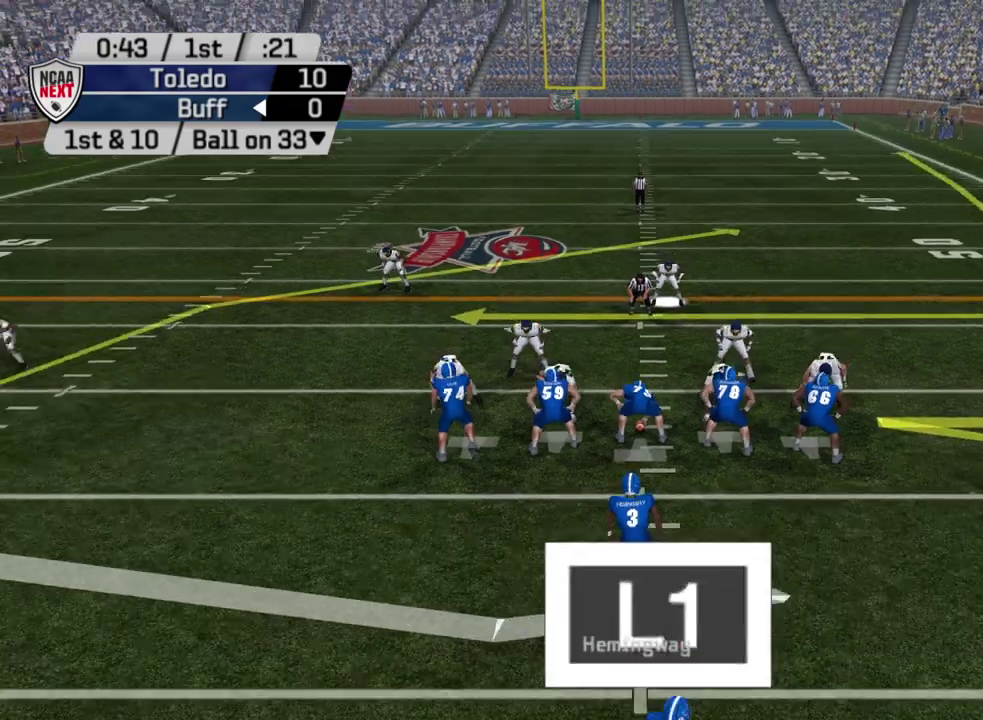
{"dt_ms": 500, "buttons": ["R2"], "left_stick": "center", "right_stick": "center", "events": []}
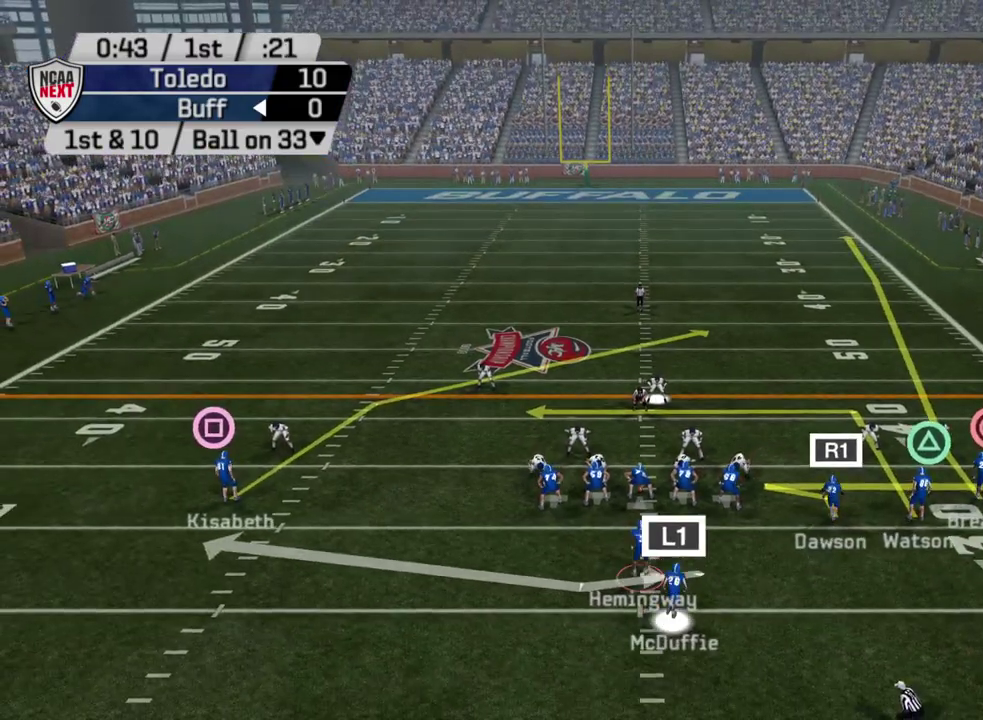
{"dt_ms": 700, "buttons": ["R2"], "left_stick": "center", "right_stick": "center", "events": []}
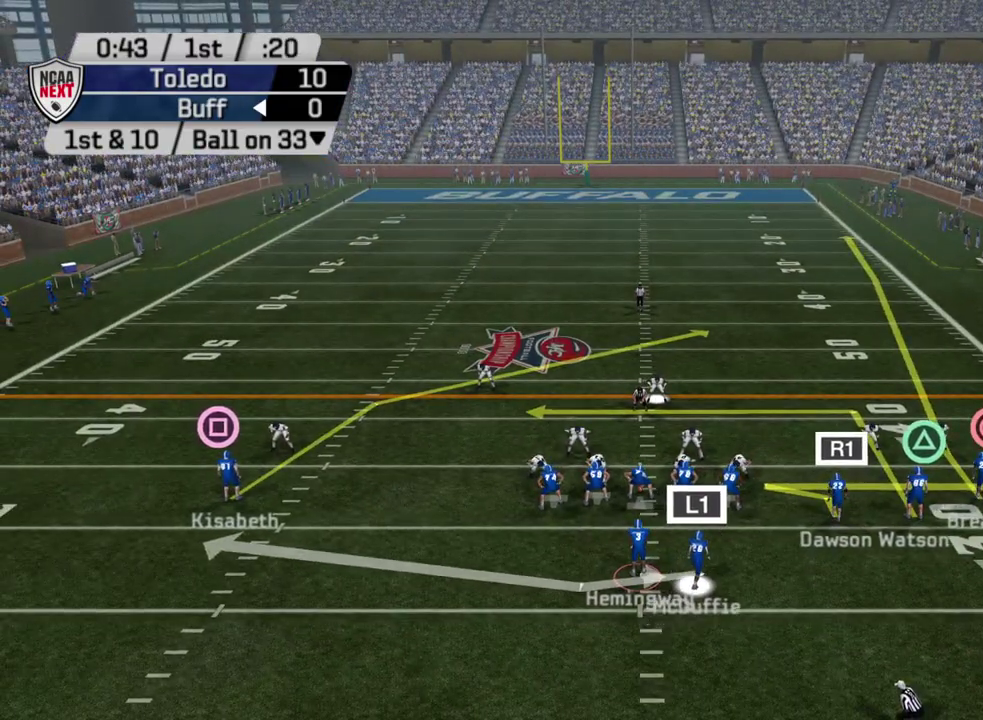
{"dt_ms": 500, "buttons": ["R2"], "left_stick": "center", "right_stick": "center", "events": []}
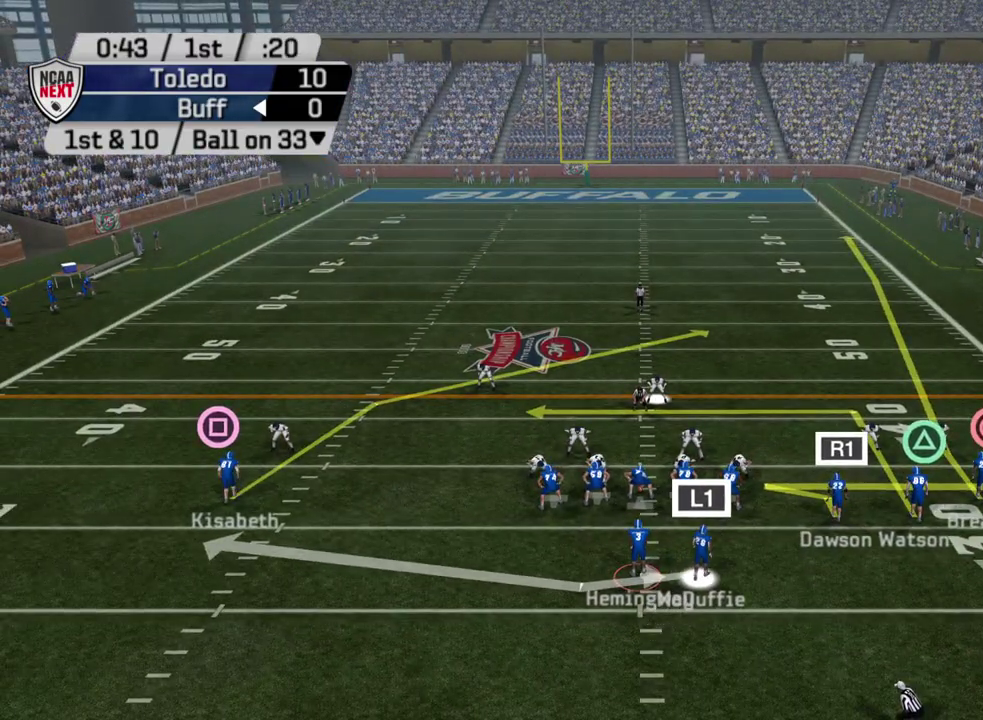
{"dt_ms": 700, "buttons": [], "left_stick": "center", "right_stick": "center", "events": [[567, "R2", "up"]]}
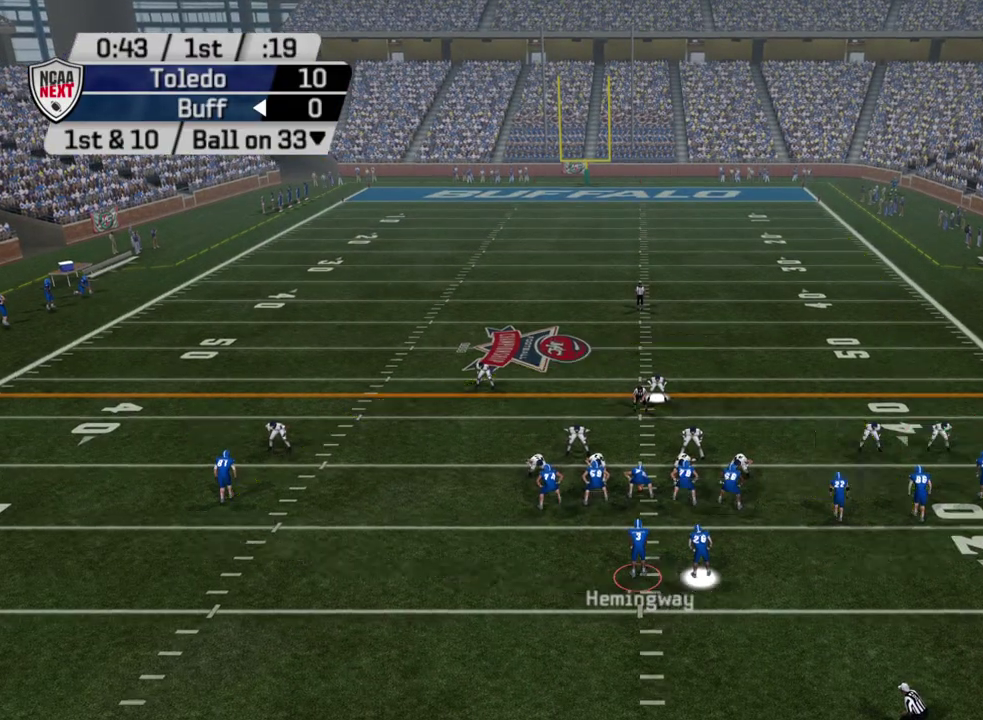
{"dt_ms": 300, "buttons": [], "left_stick": "center", "right_stick": "center", "events": []}
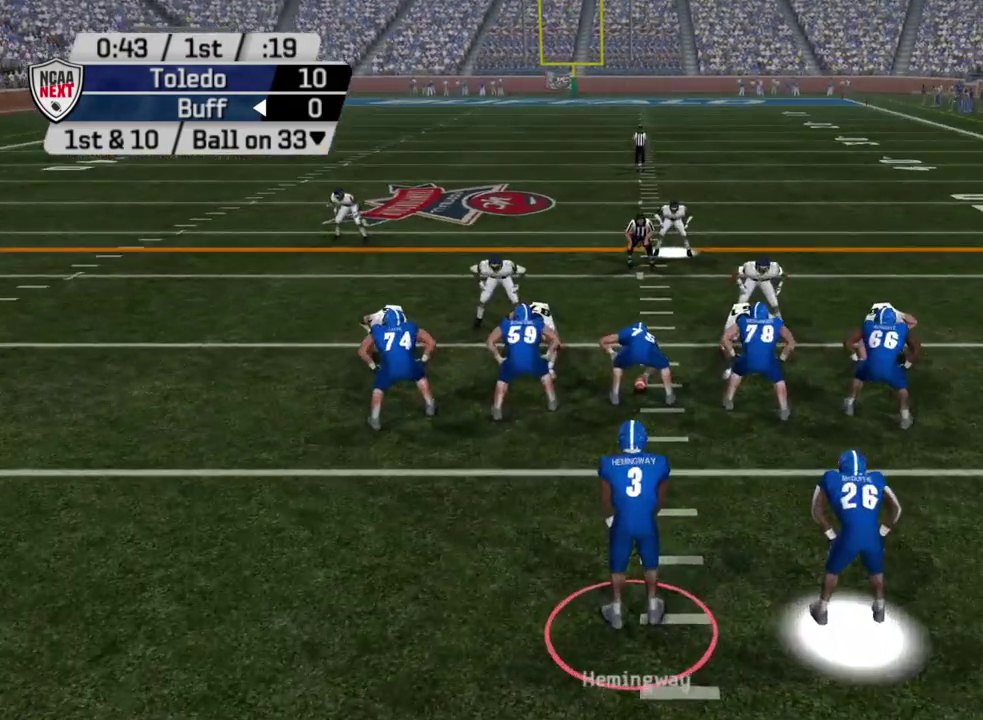
{"dt_ms": 600, "buttons": ["CROSS"], "left_stick": "center", "right_stick": "center", "events": [[433, "CROSS", "down"]]}
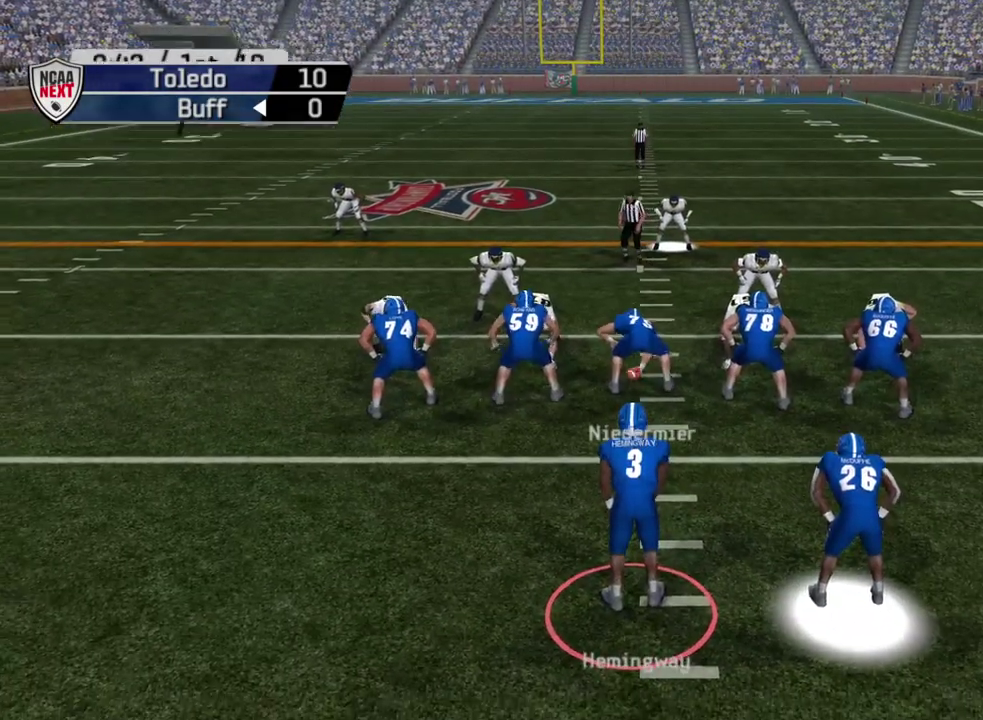
{"dt_ms": 500, "buttons": [], "left_stick": "center", "right_stick": "center", "events": [[167, "CROSS", "up"]]}
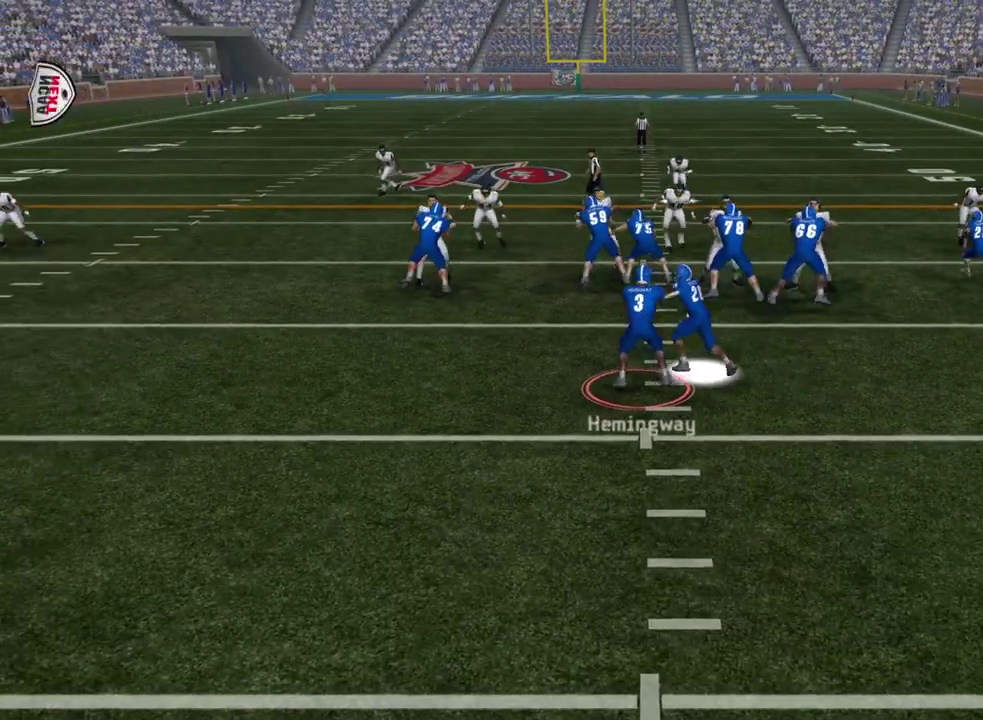
{"dt_ms": 500, "buttons": [], "left_stick": "center", "right_stick": "center", "events": []}
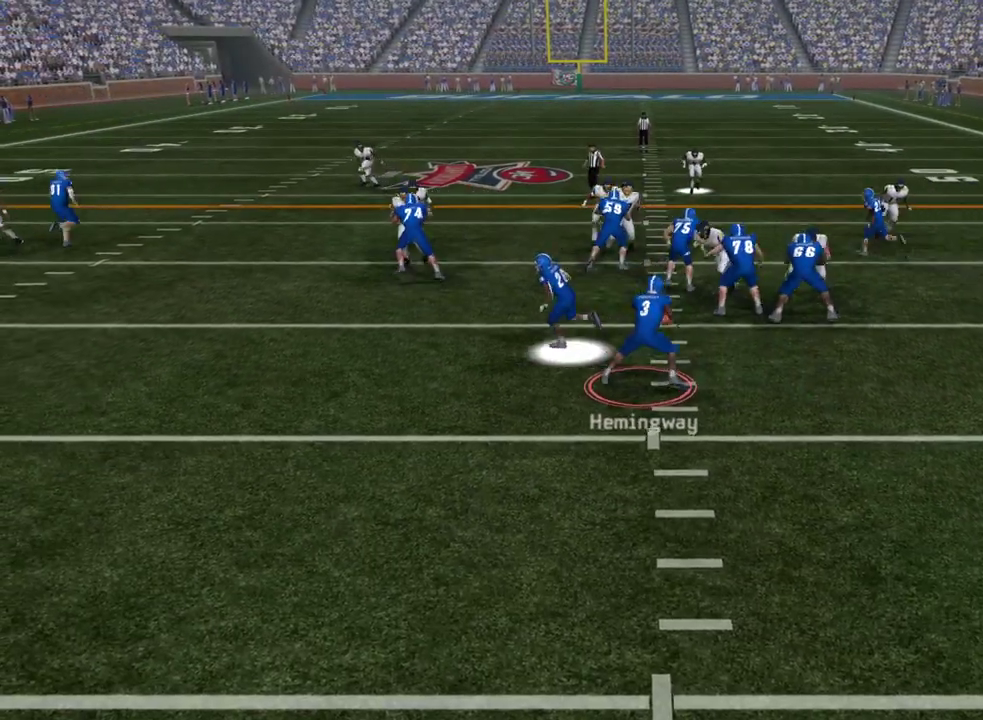
{"dt_ms": 600, "buttons": [], "left_stick": "right", "right_stick": "center", "events": [[17, "left_stick", "down-right"], [67, "left_stick", "up-left"], [133, "left_stick", "down-right"], [183, "left_stick", "down"], [300, "left_stick", "down-left"], [400, "left_stick", "down"], [467, "left_stick", "up-left"], [583, "left_stick", "right"]]}
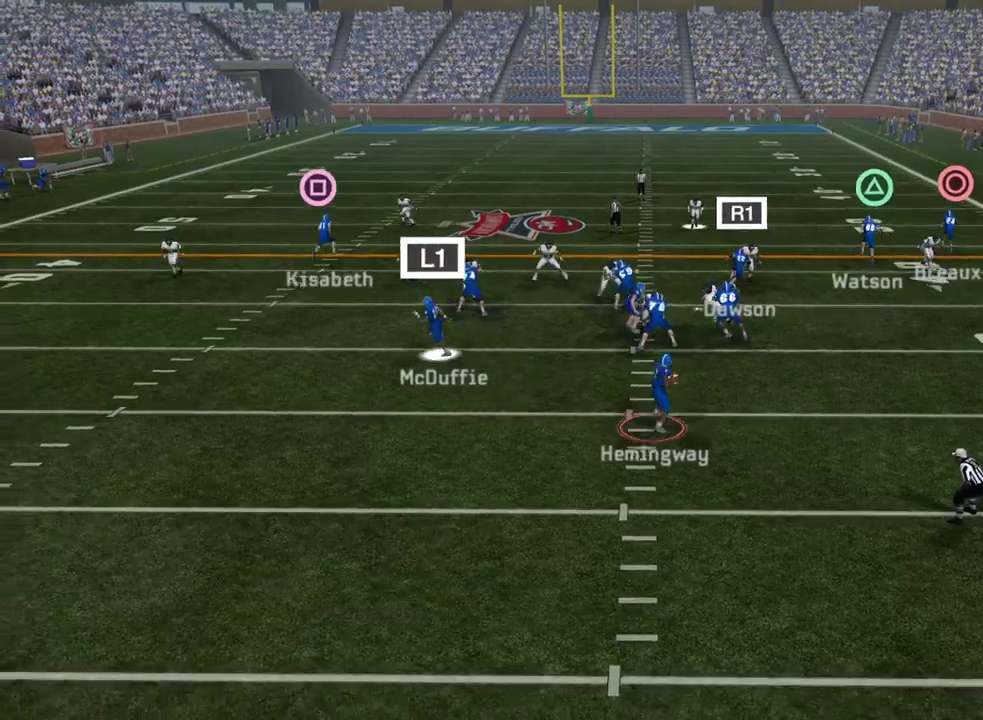
{"dt_ms": 500, "buttons": [], "left_stick": "center", "right_stick": "center", "events": [[350, "left_stick", "center"]]}
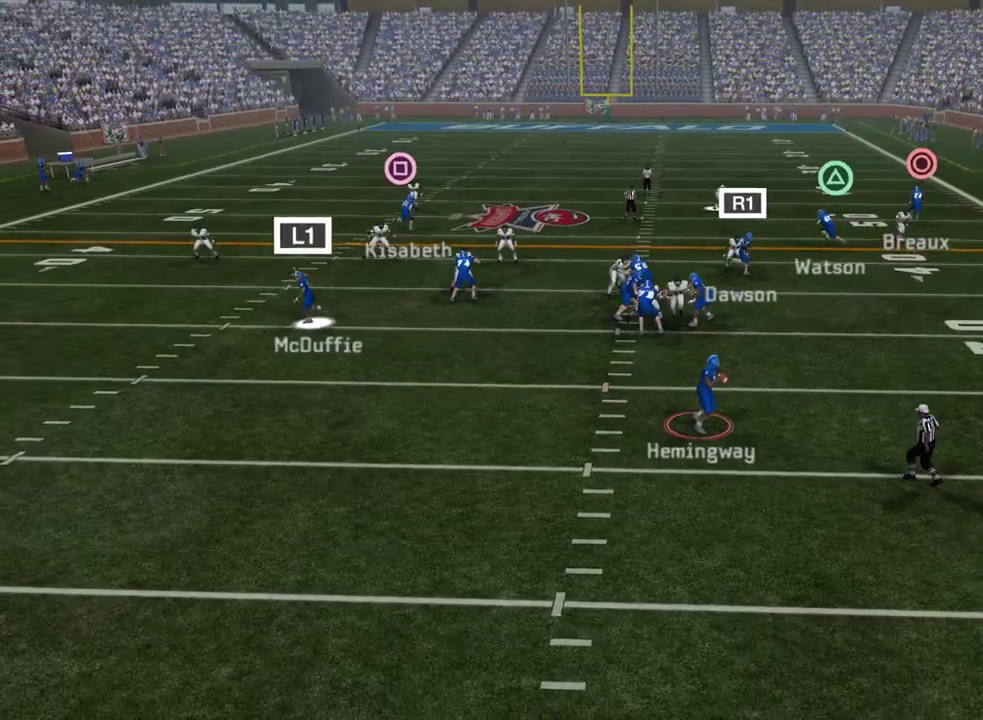
{"dt_ms": 500, "buttons": [], "left_stick": "center", "right_stick": "center", "events": []}
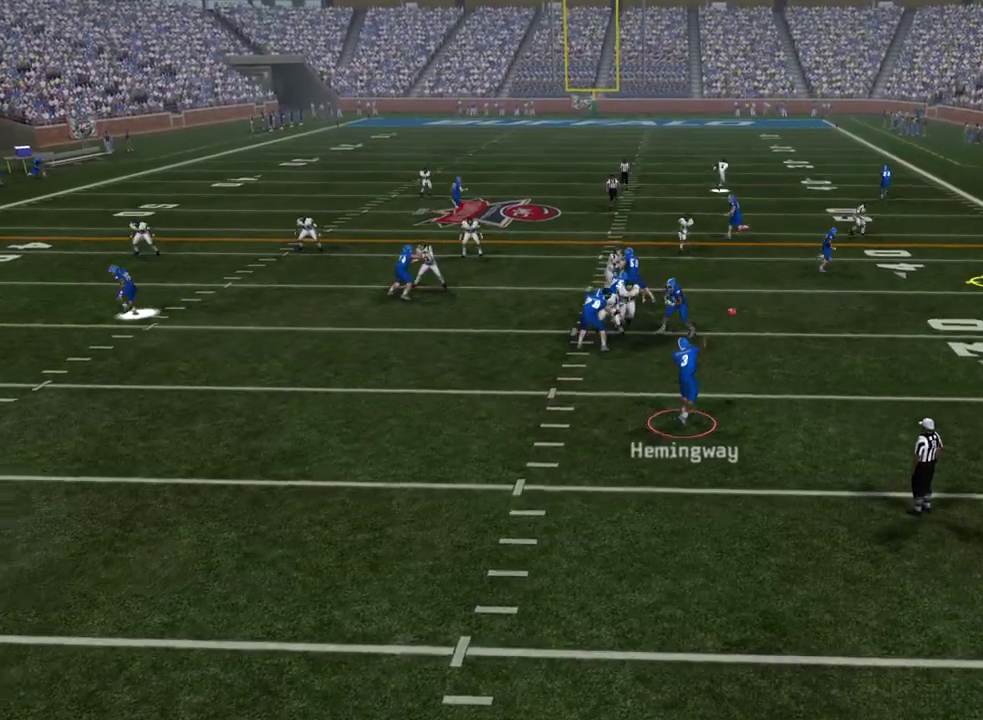
{"dt_ms": 500, "buttons": [], "left_stick": "right", "right_stick": "center", "events": [[417, "left_stick", "right"]]}